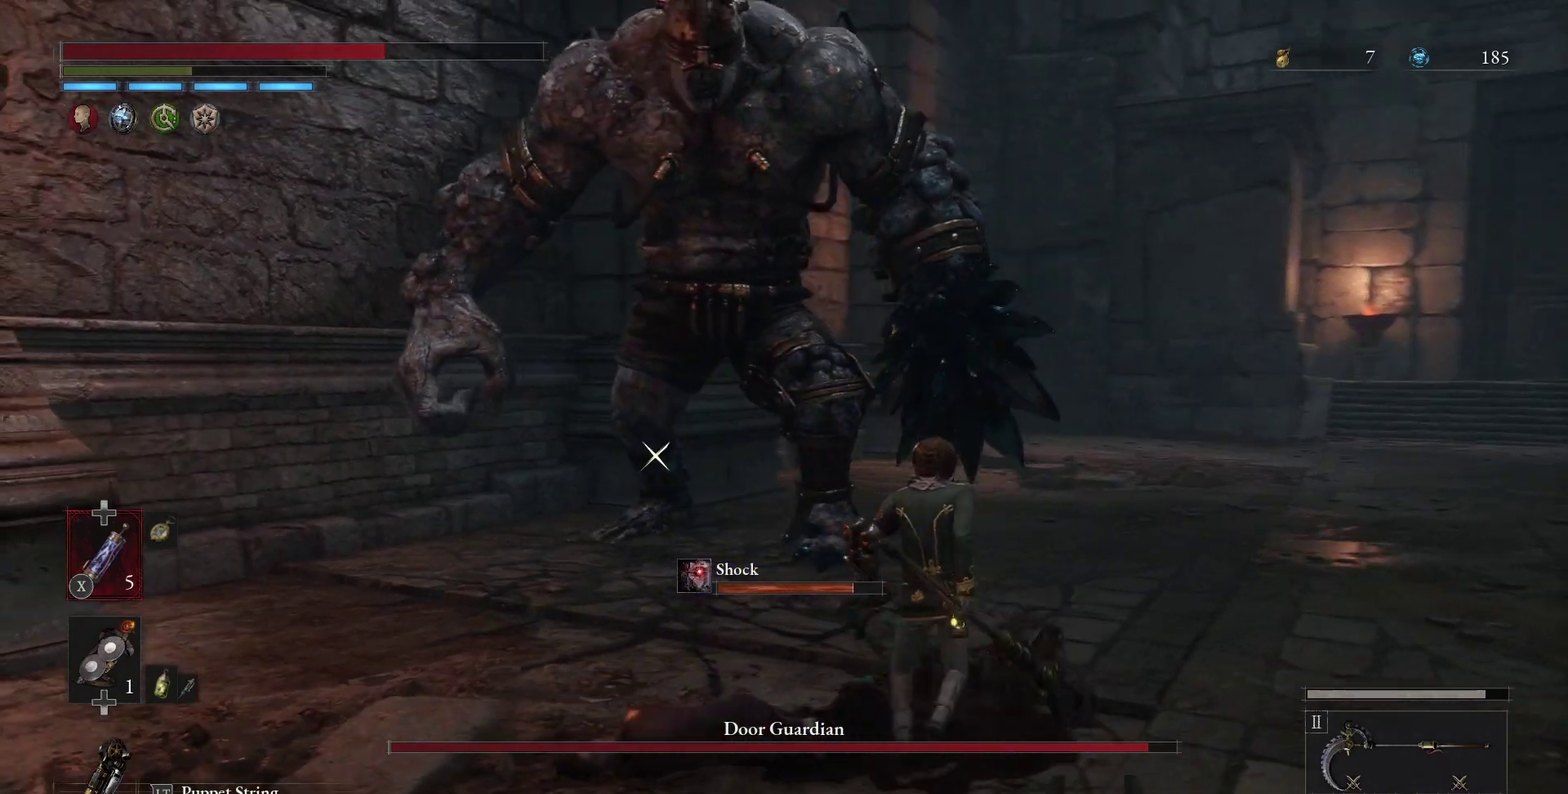
Gameplay with a controller (Xbox layout); each line is a JSON object with the inputs held at the frame after it (dt_ms = milliseconds from this image to that frame). "events" lists button and stick changes between this image and that frame as [ms after this image, input, new state], when the widget could be followed in between. This document gives stick clicks only as held states, not as events. Not read: R1 R2.
{"dt_ms": 400, "buttons": [], "left_stick": "right", "right_stick": "center", "events": []}
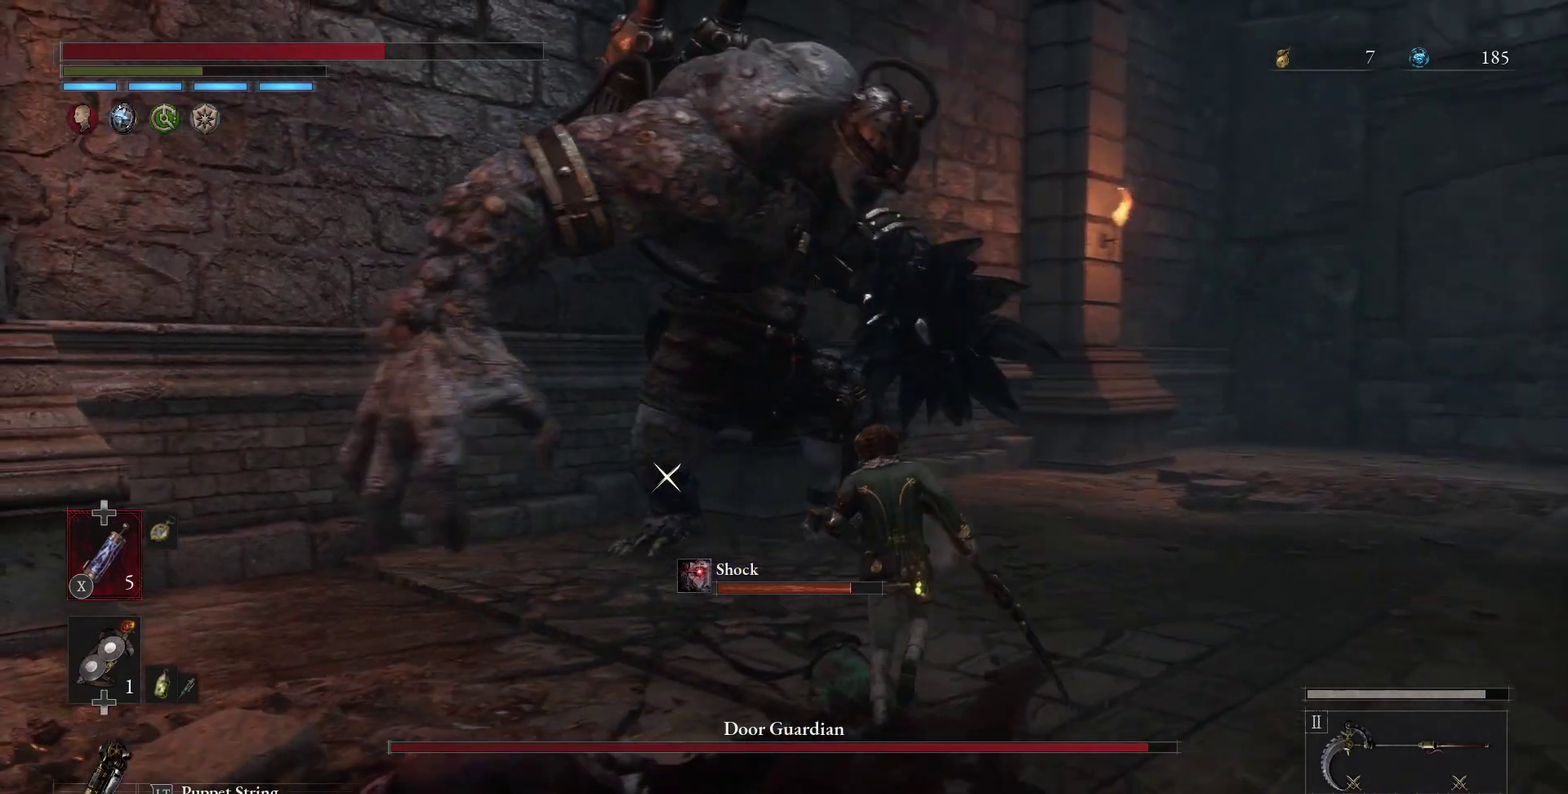
{"dt_ms": 400, "buttons": [], "left_stick": "center", "right_stick": "center", "events": [[233, "left_stick", "center"]]}
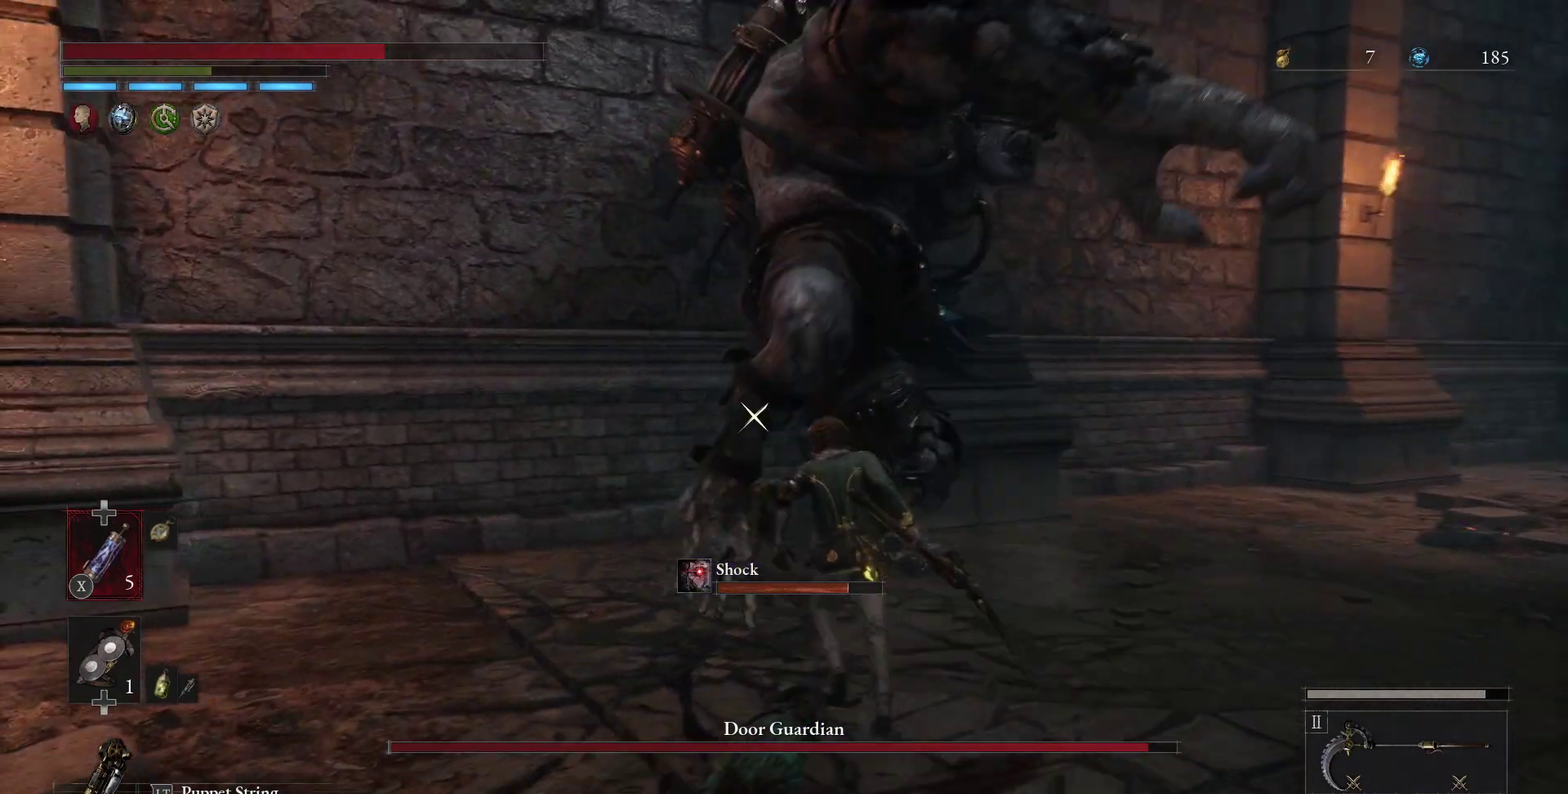
{"dt_ms": 700, "buttons": ["B", "L2"], "left_stick": "down-right", "right_stick": "center", "events": [[167, "left_stick", "right"], [283, "left_stick", "down-right"], [650, "B", "down"], [700, "L2", "down"]]}
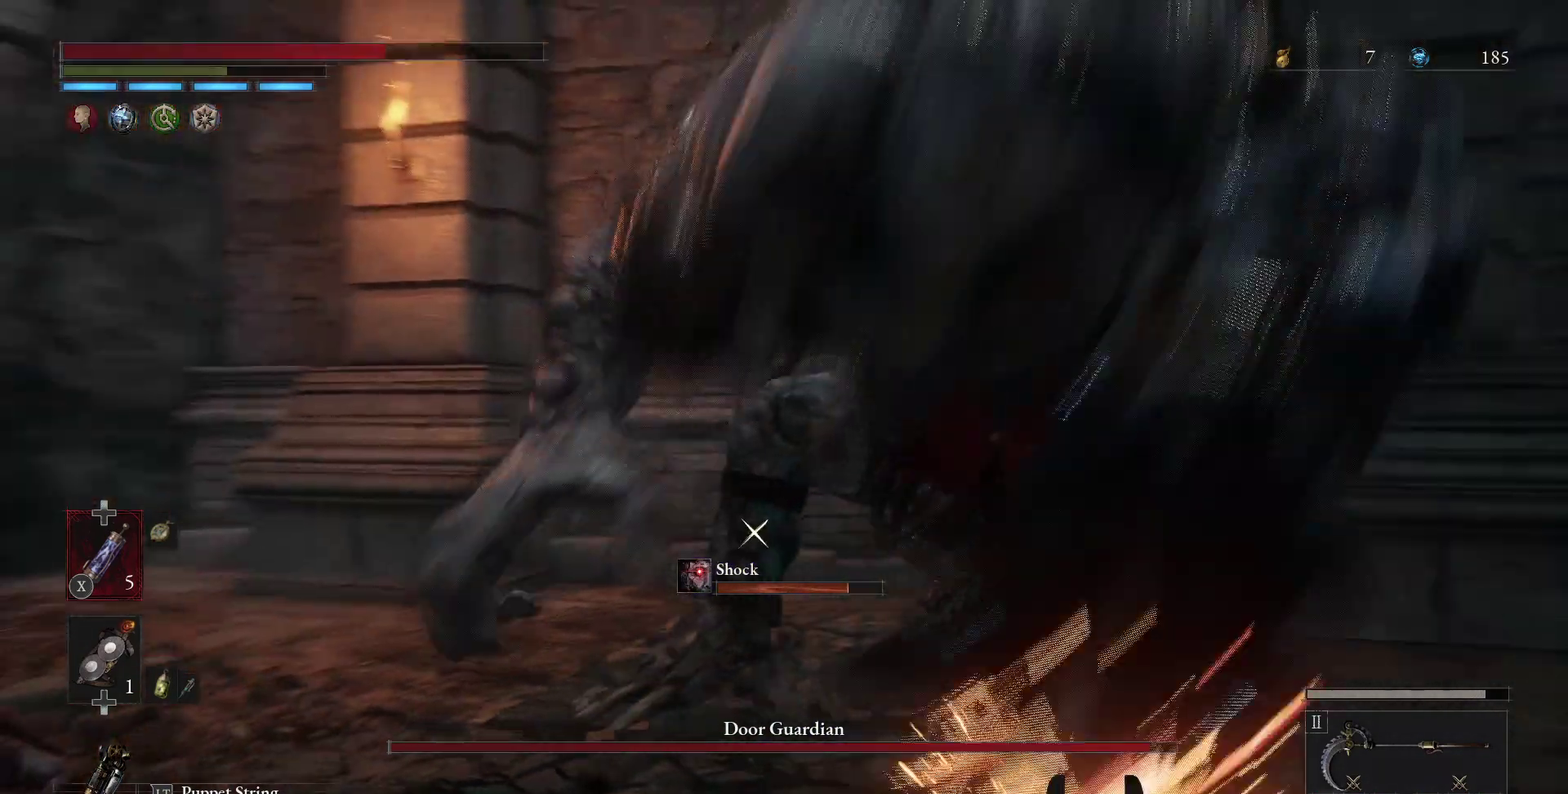
{"dt_ms": 400, "buttons": [], "left_stick": "down-right", "right_stick": "center", "events": [[17, "B", "up"], [83, "L2", "up"]]}
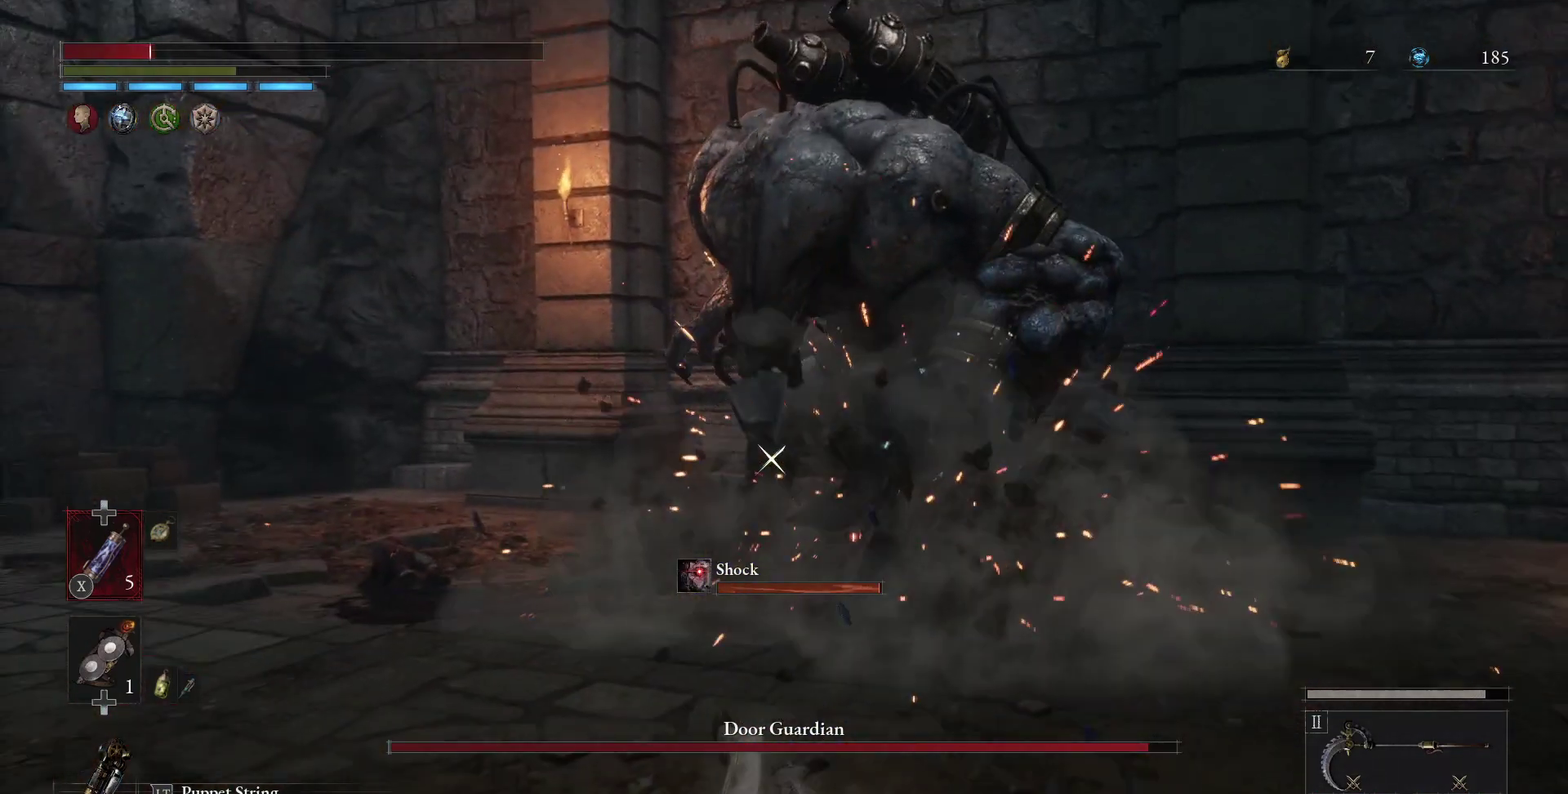
{"dt_ms": 600, "buttons": [], "left_stick": "down-right", "right_stick": "center", "events": [[133, "left_stick", "down"], [200, "B", "down"], [283, "B", "up"], [517, "left_stick", "down-right"]]}
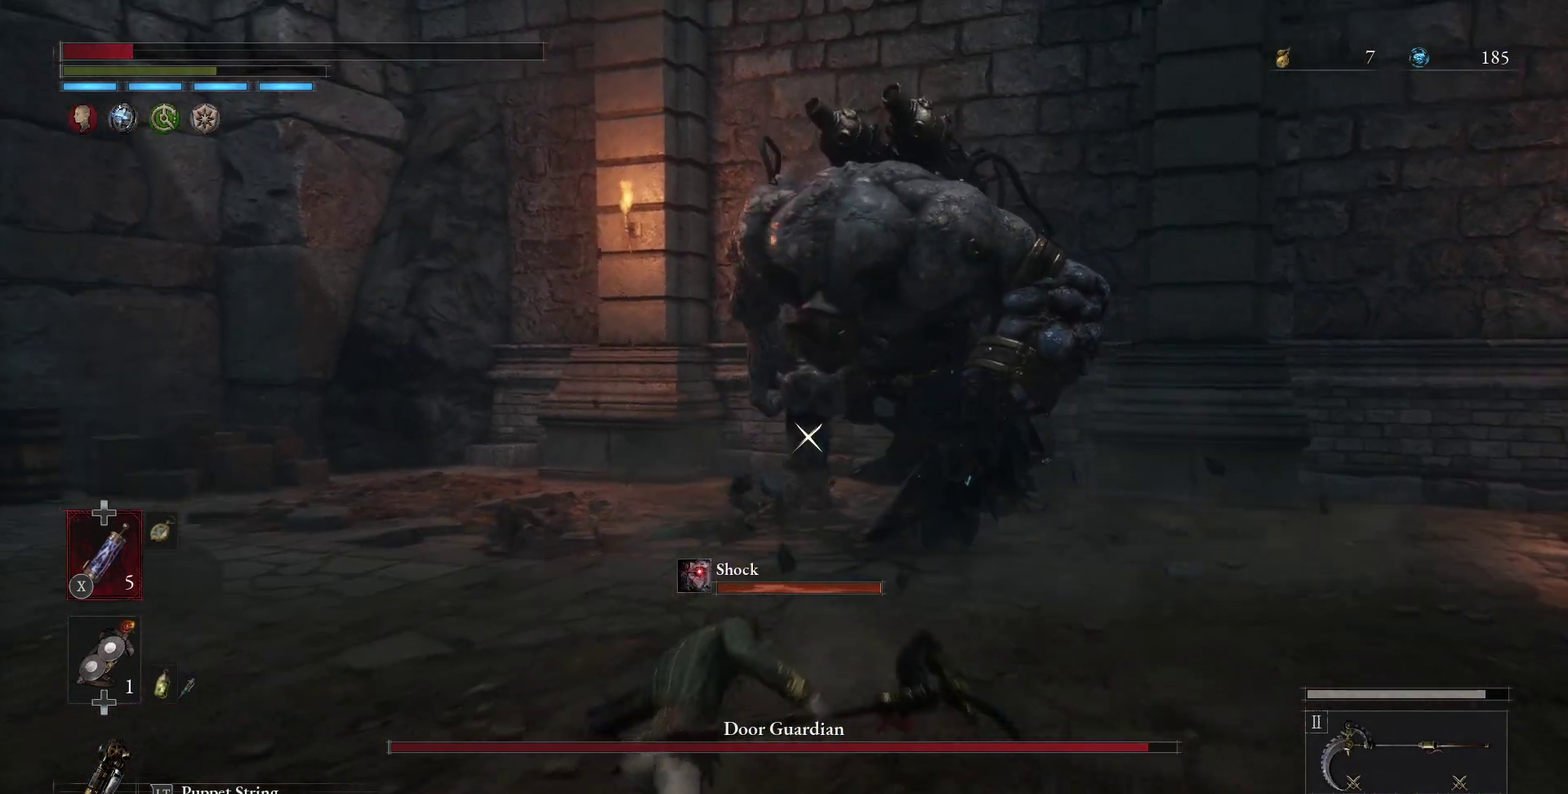
{"dt_ms": 400, "buttons": ["X"], "left_stick": "down-right", "right_stick": "center", "events": [[333, "X", "down"]]}
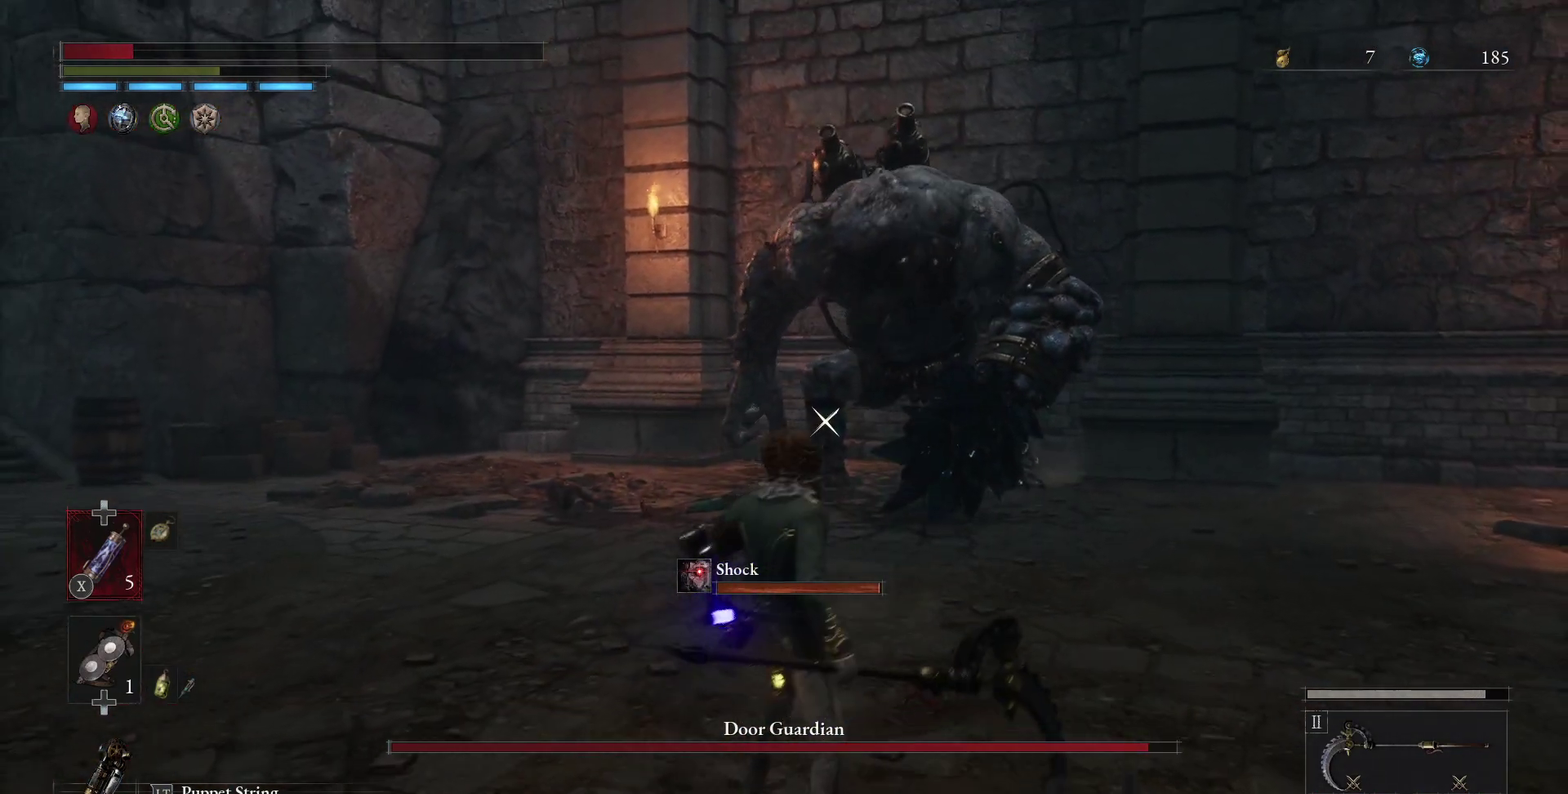
{"dt_ms": 500, "buttons": [], "left_stick": "right", "right_stick": "center", "events": [[17, "X", "up"], [117, "X", "down"], [183, "X", "up"], [333, "left_stick", "right"]]}
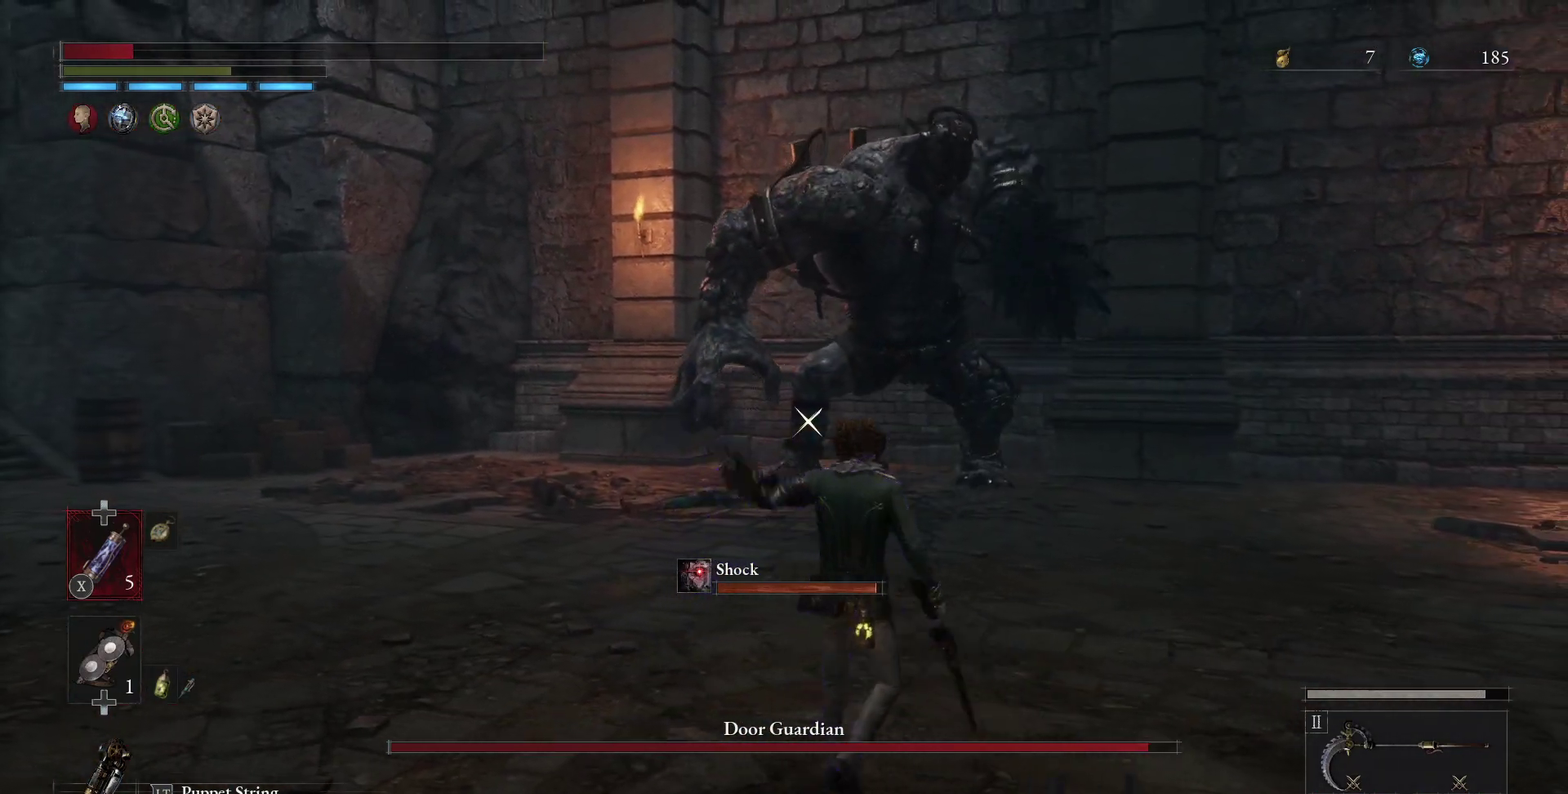
{"dt_ms": 600, "buttons": [], "left_stick": "right", "right_stick": "center", "events": []}
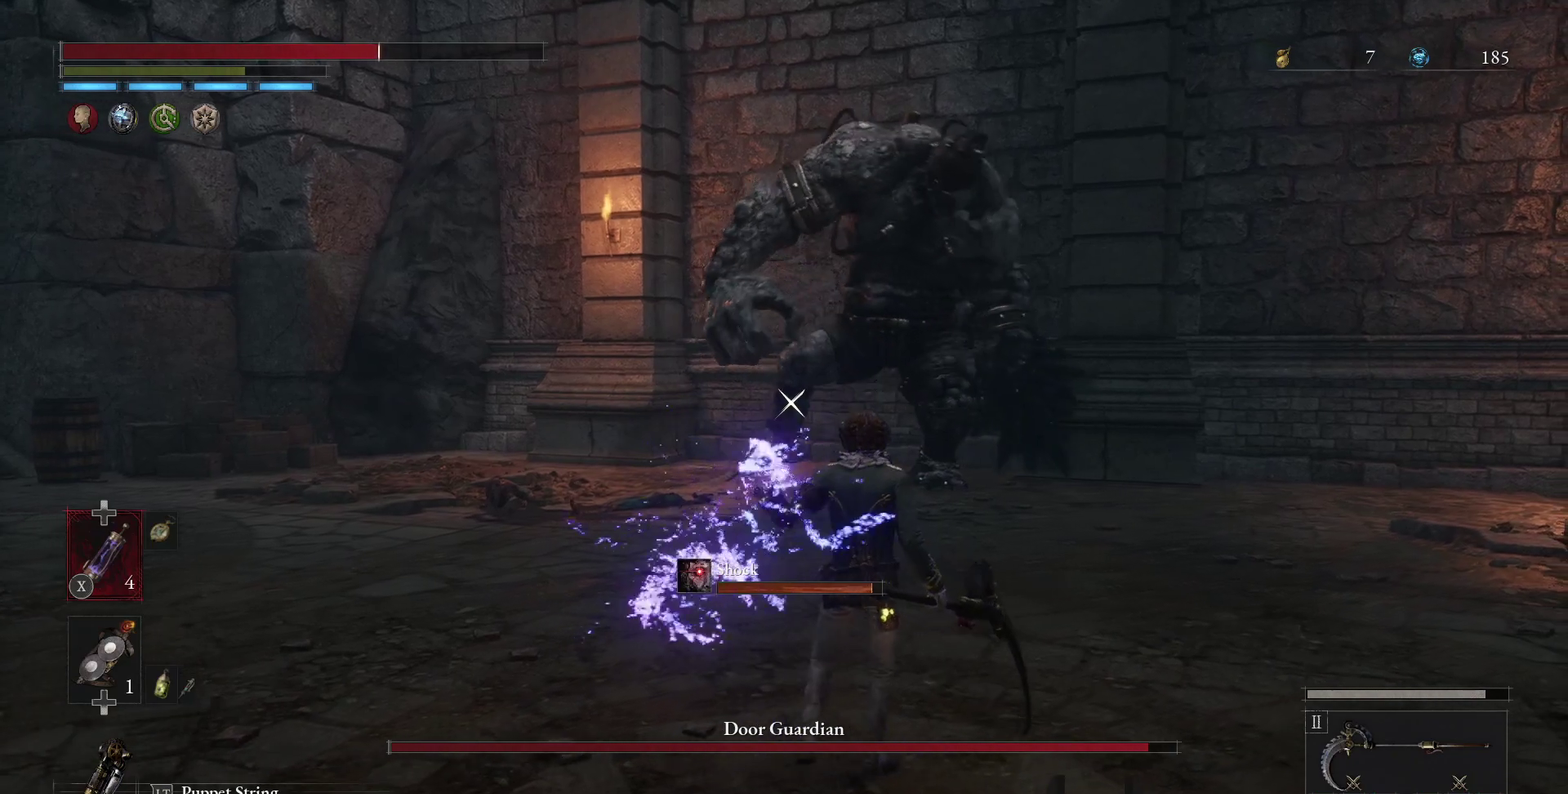
{"dt_ms": 400, "buttons": [], "left_stick": "right", "right_stick": "center", "events": []}
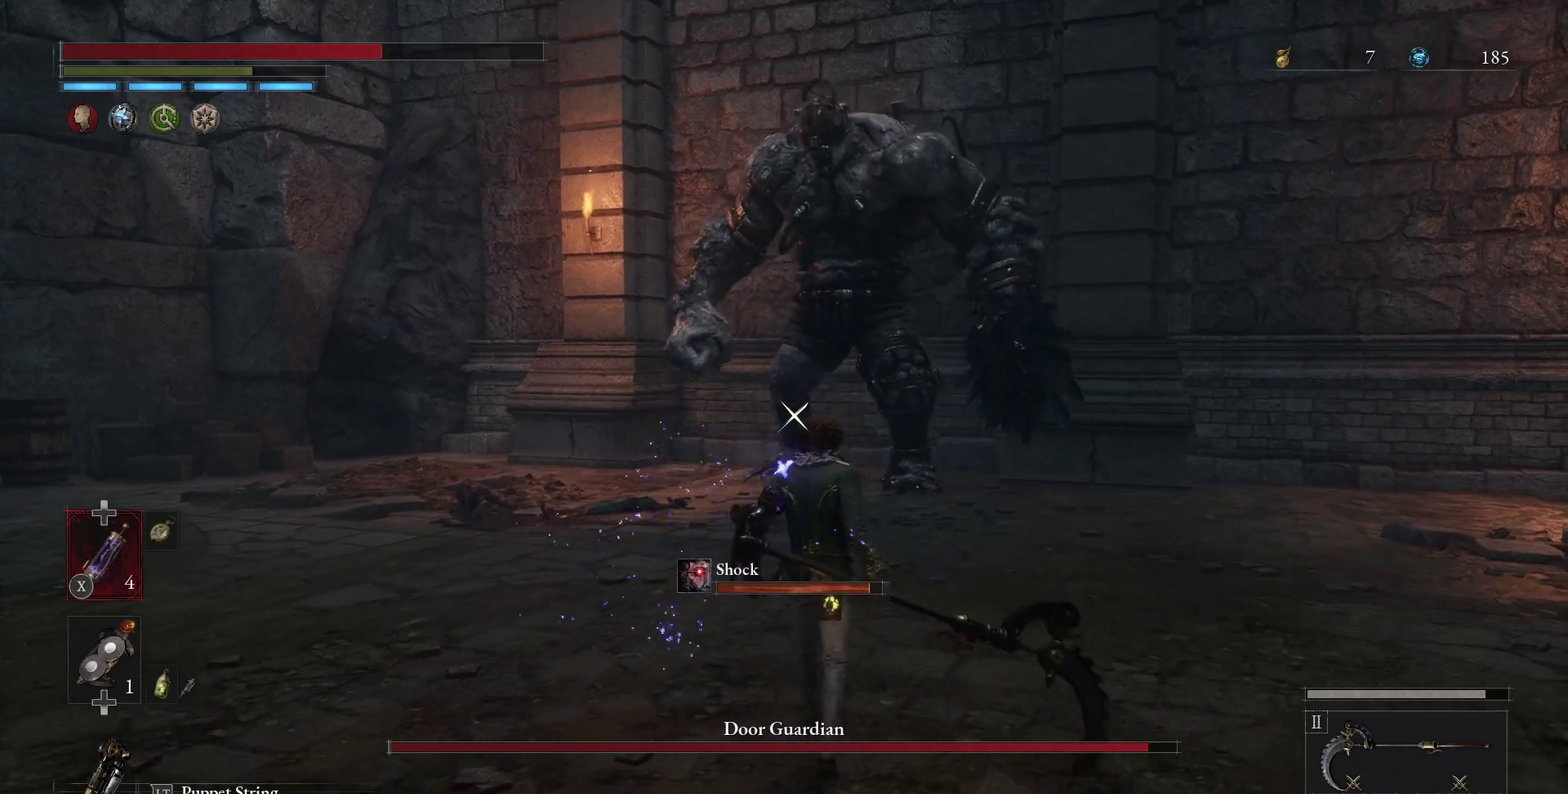
{"dt_ms": 500, "buttons": [], "left_stick": "center", "right_stick": "center", "events": [[450, "left_stick", "center"]]}
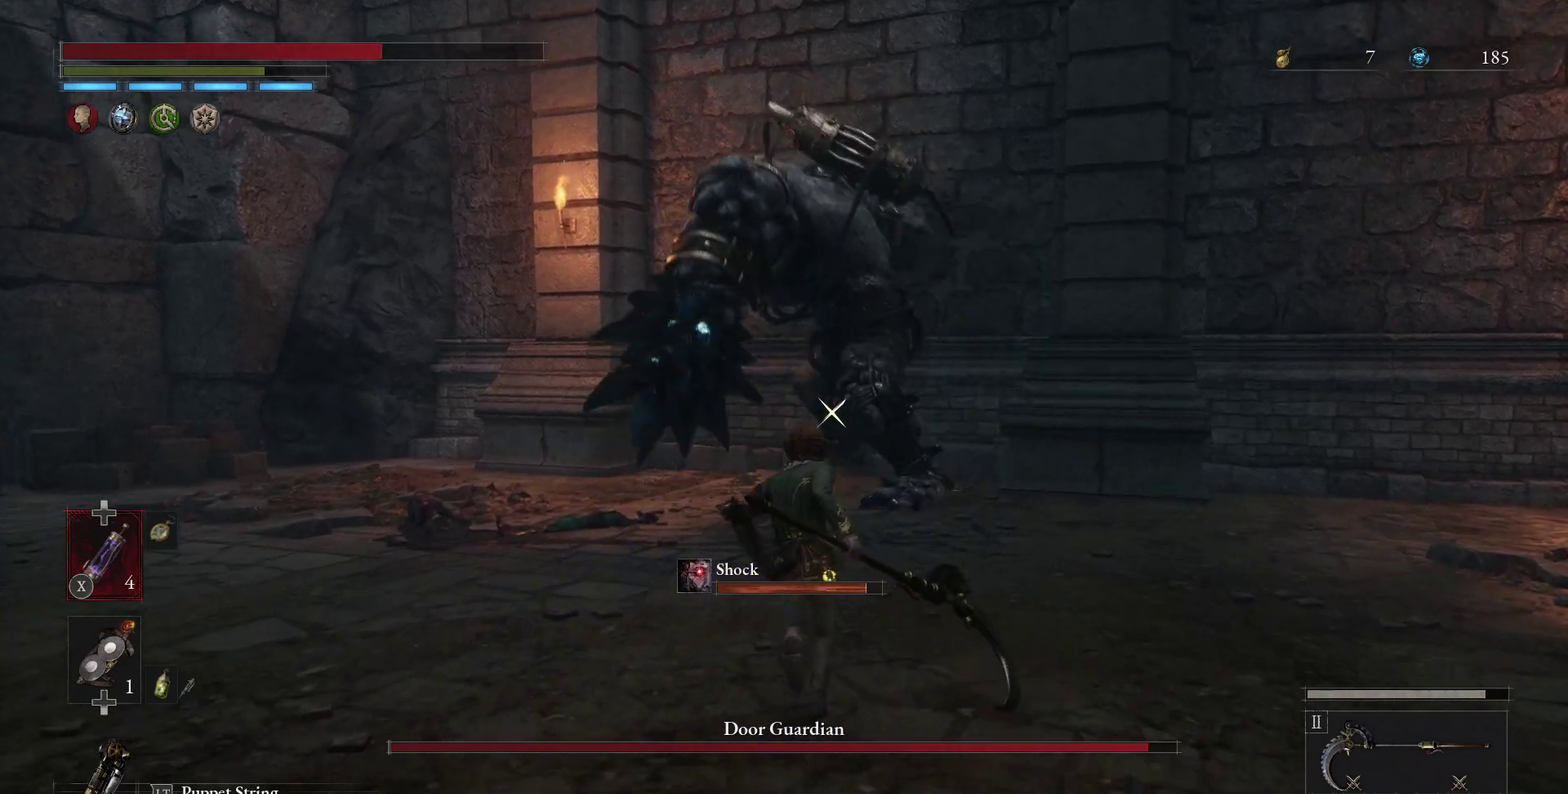
{"dt_ms": 500, "buttons": [], "left_stick": "center", "right_stick": "center", "events": []}
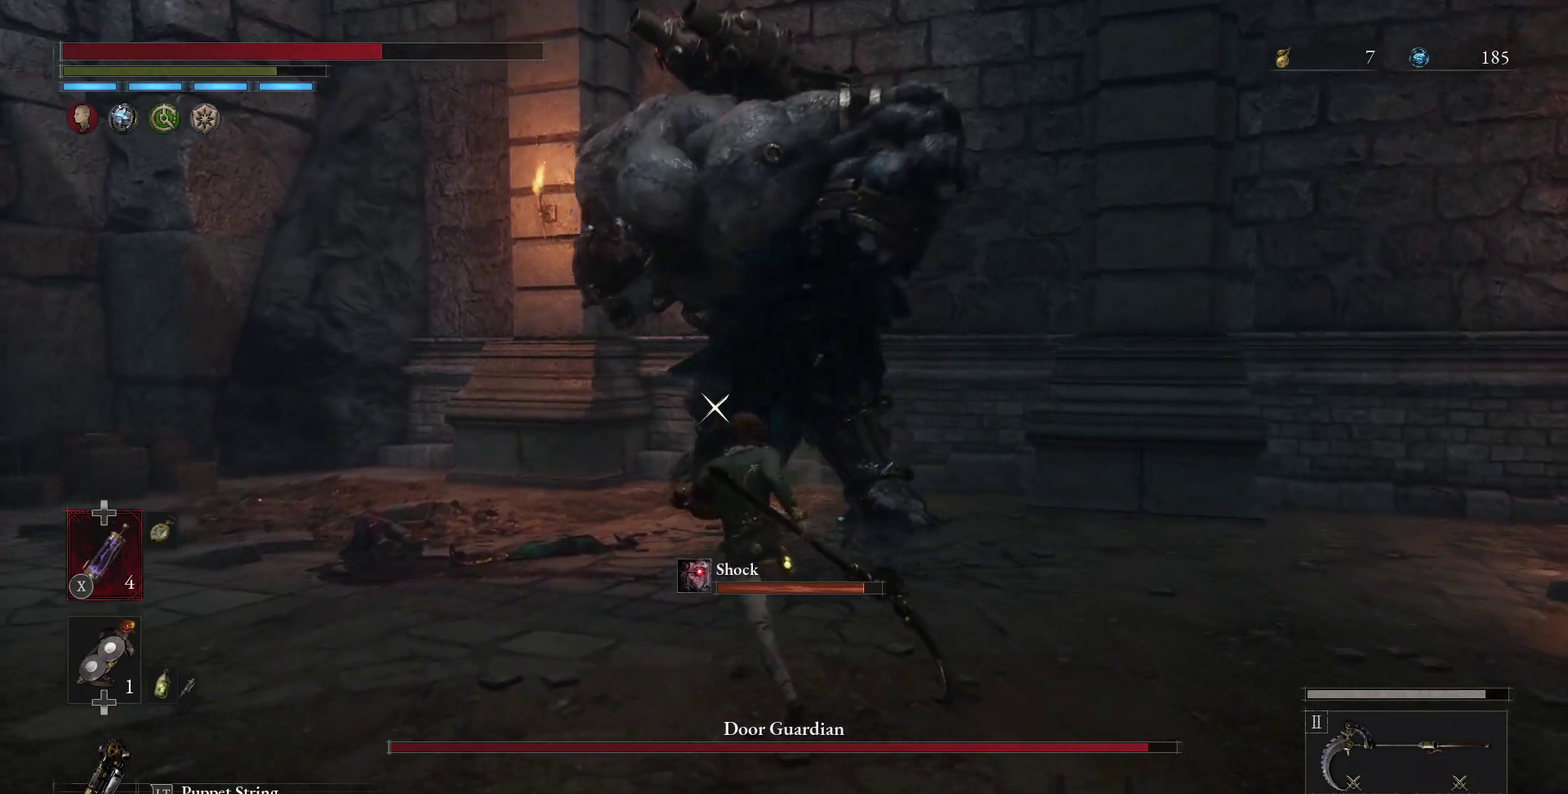
{"dt_ms": 500, "buttons": ["B"], "left_stick": "center", "right_stick": "center", "events": [[83, "B", "down"], [150, "B", "up"], [433, "B", "down"]]}
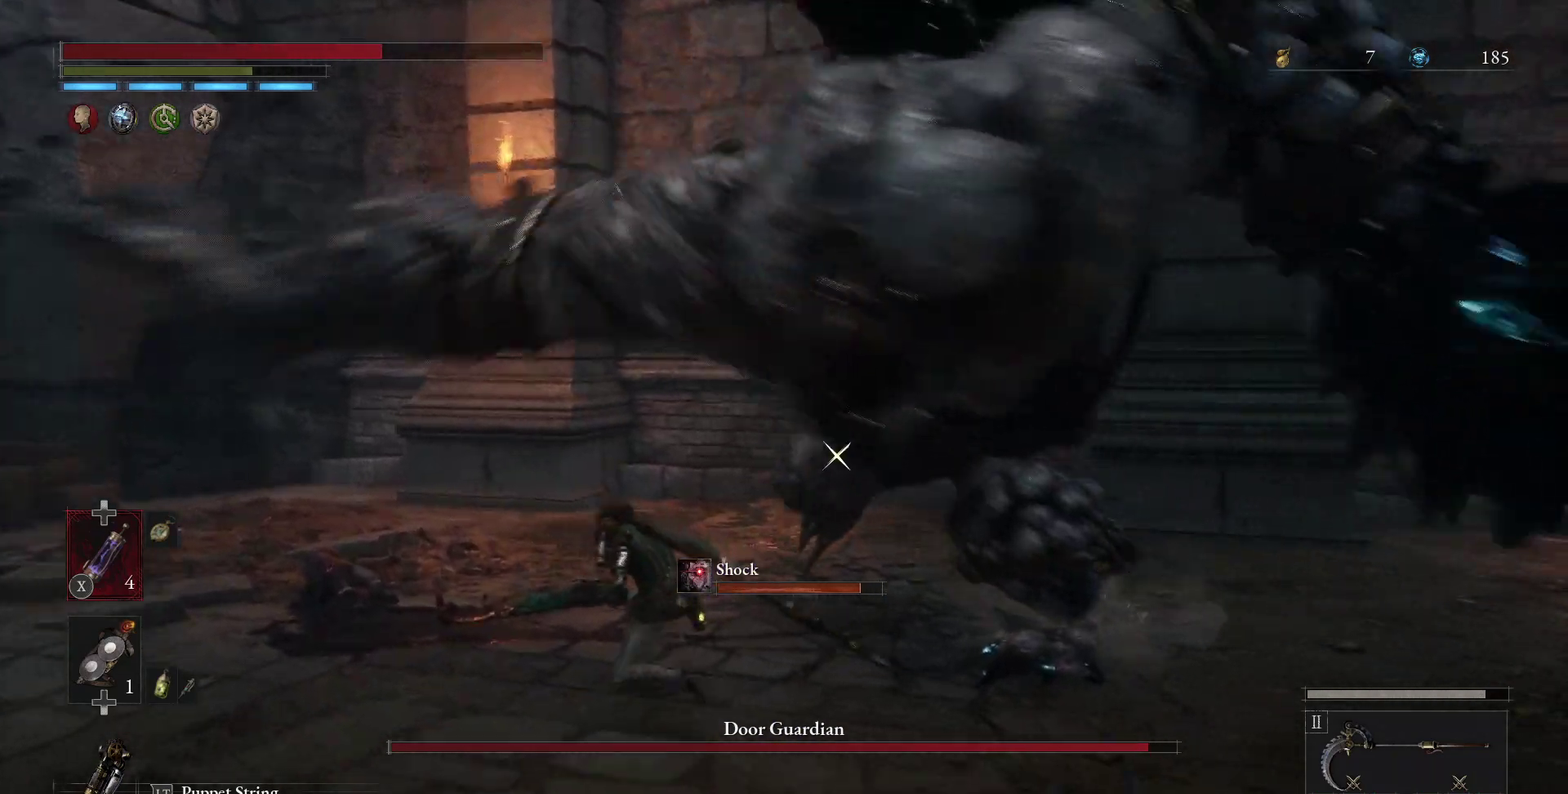
{"dt_ms": 400, "buttons": [], "left_stick": "center", "right_stick": "center", "events": [[33, "B", "up"]]}
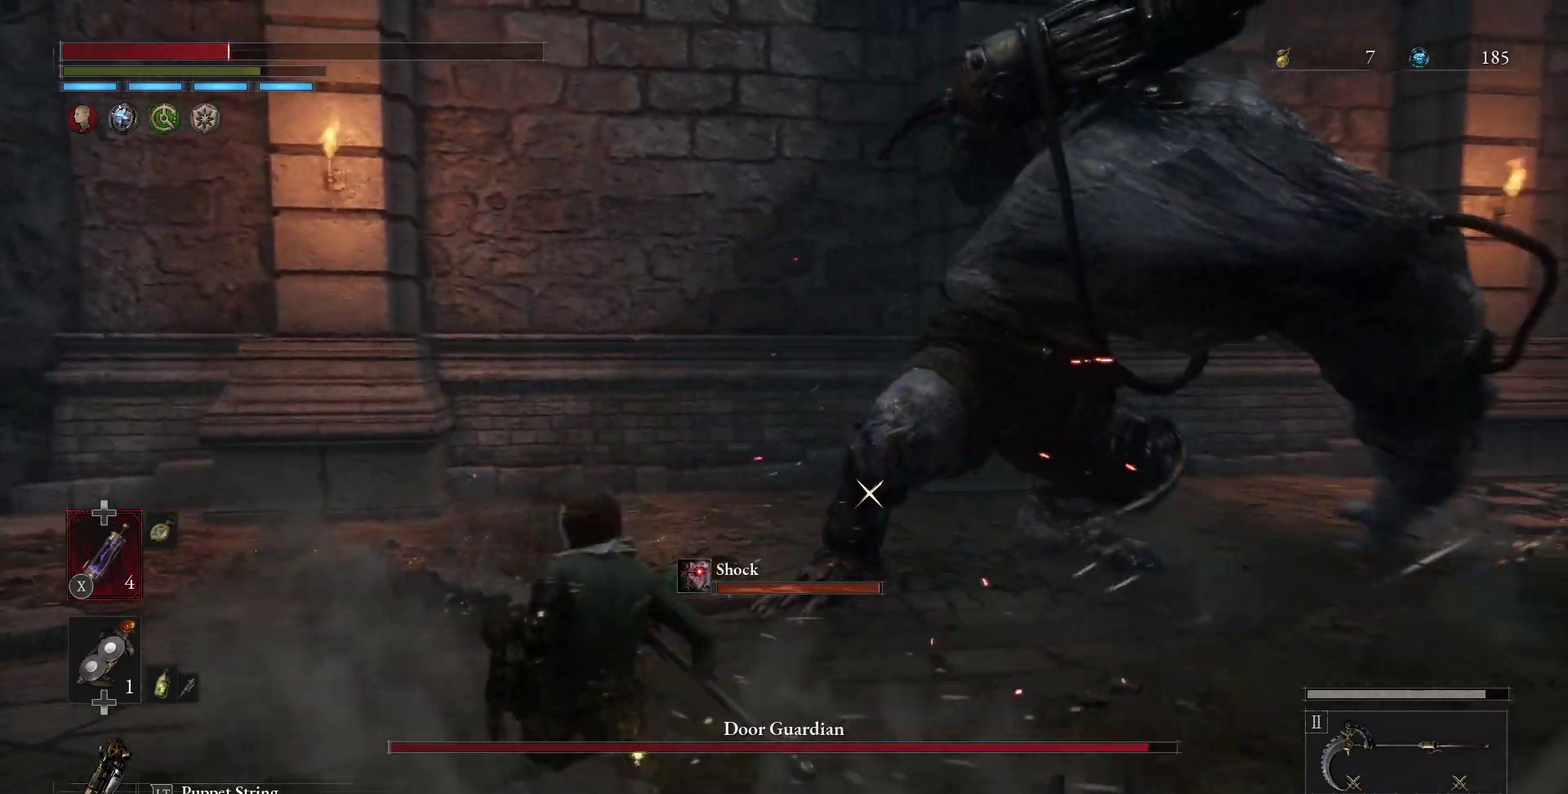
{"dt_ms": 800, "buttons": ["X"], "left_stick": "center", "right_stick": "center", "events": [[767, "X", "down"]]}
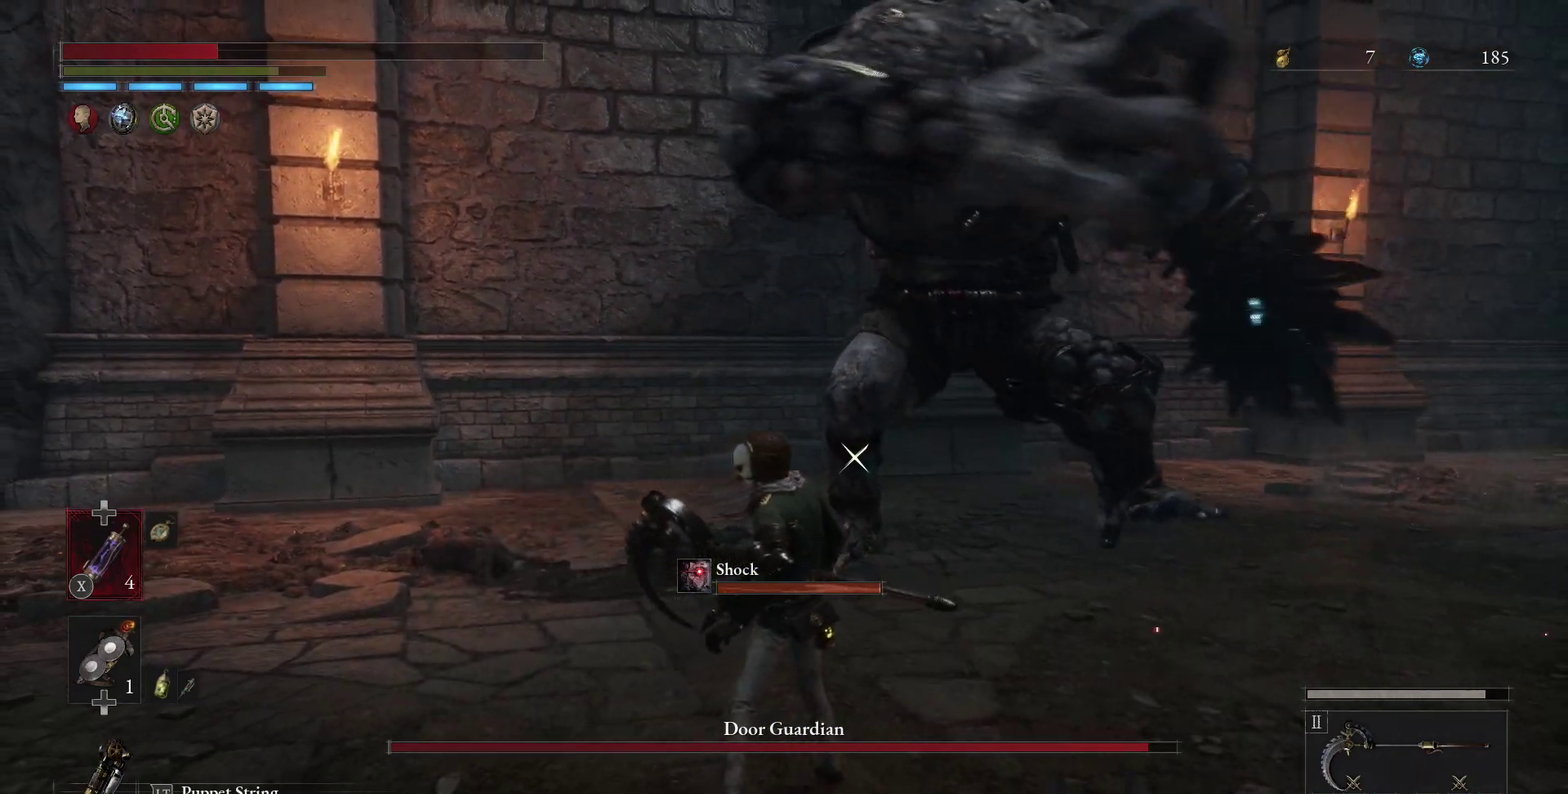
{"dt_ms": 300, "buttons": [], "left_stick": "center", "right_stick": "center", "events": [[33, "X", "up"]]}
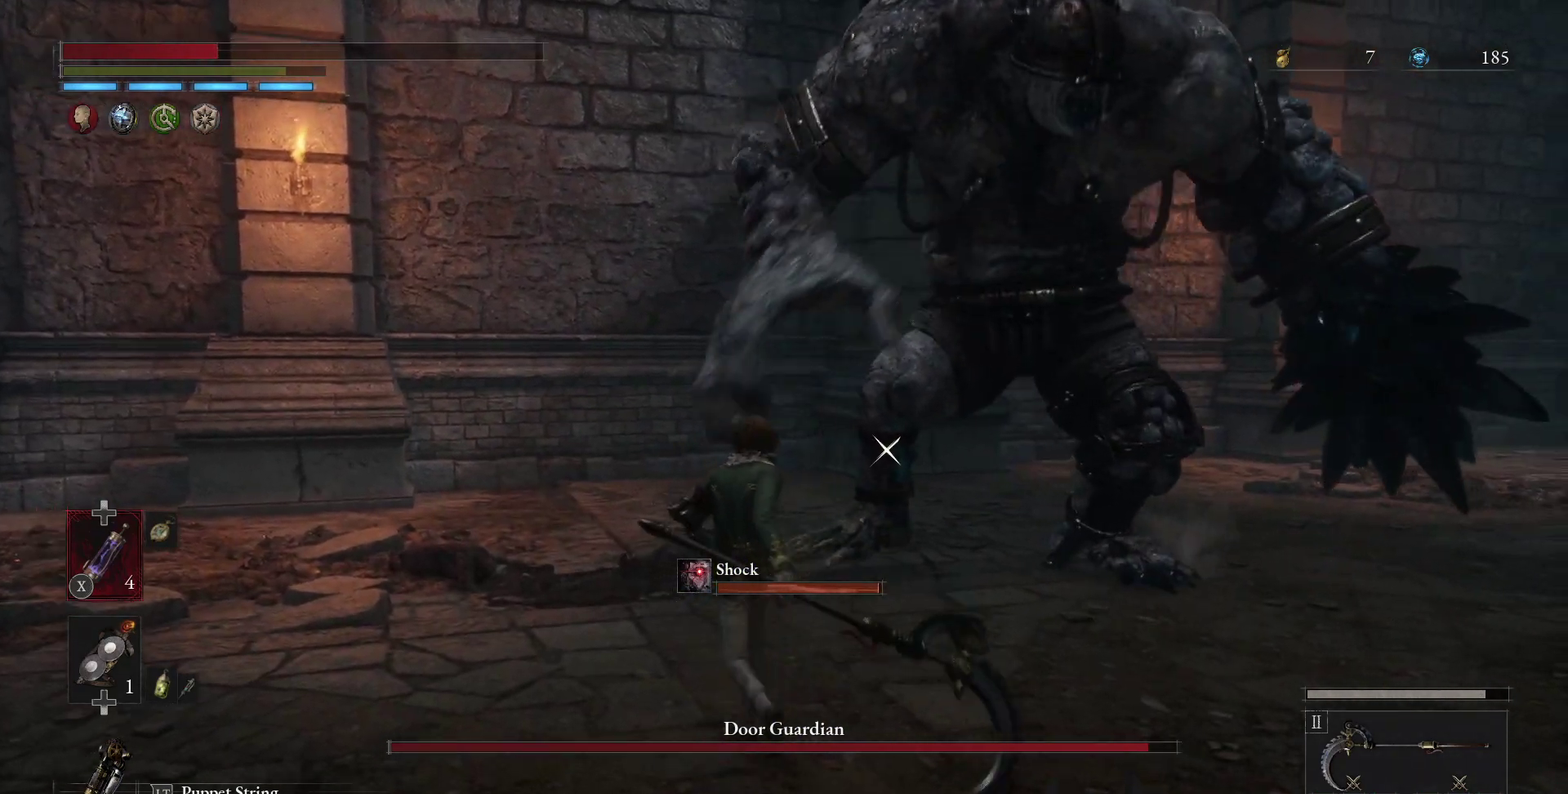
{"dt_ms": 600, "buttons": [], "left_stick": "center", "right_stick": "center", "events": [[450, "X", "down"], [533, "X", "up"]]}
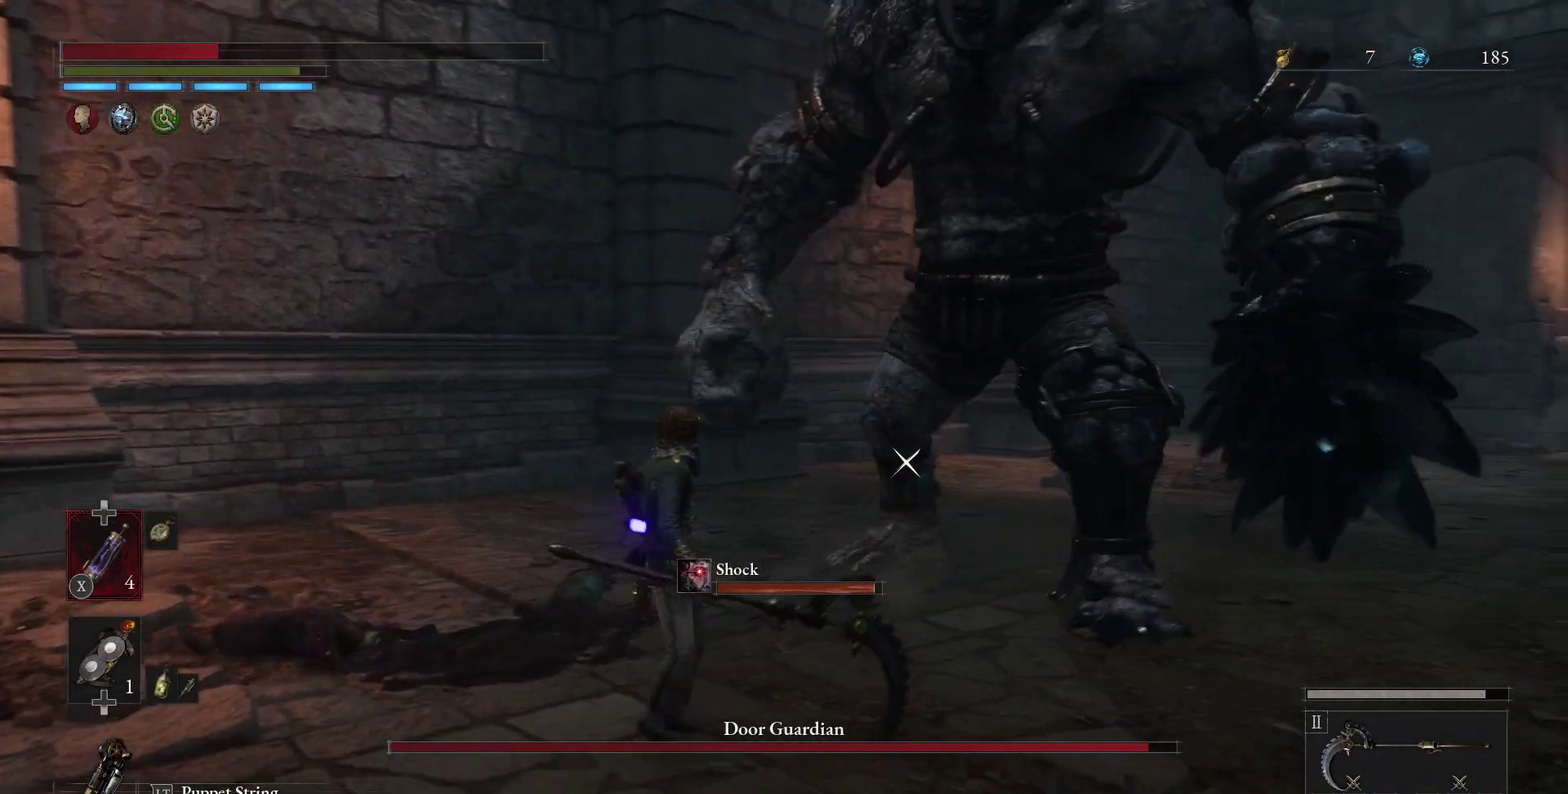
{"dt_ms": 400, "buttons": [], "left_stick": "center", "right_stick": "center", "events": []}
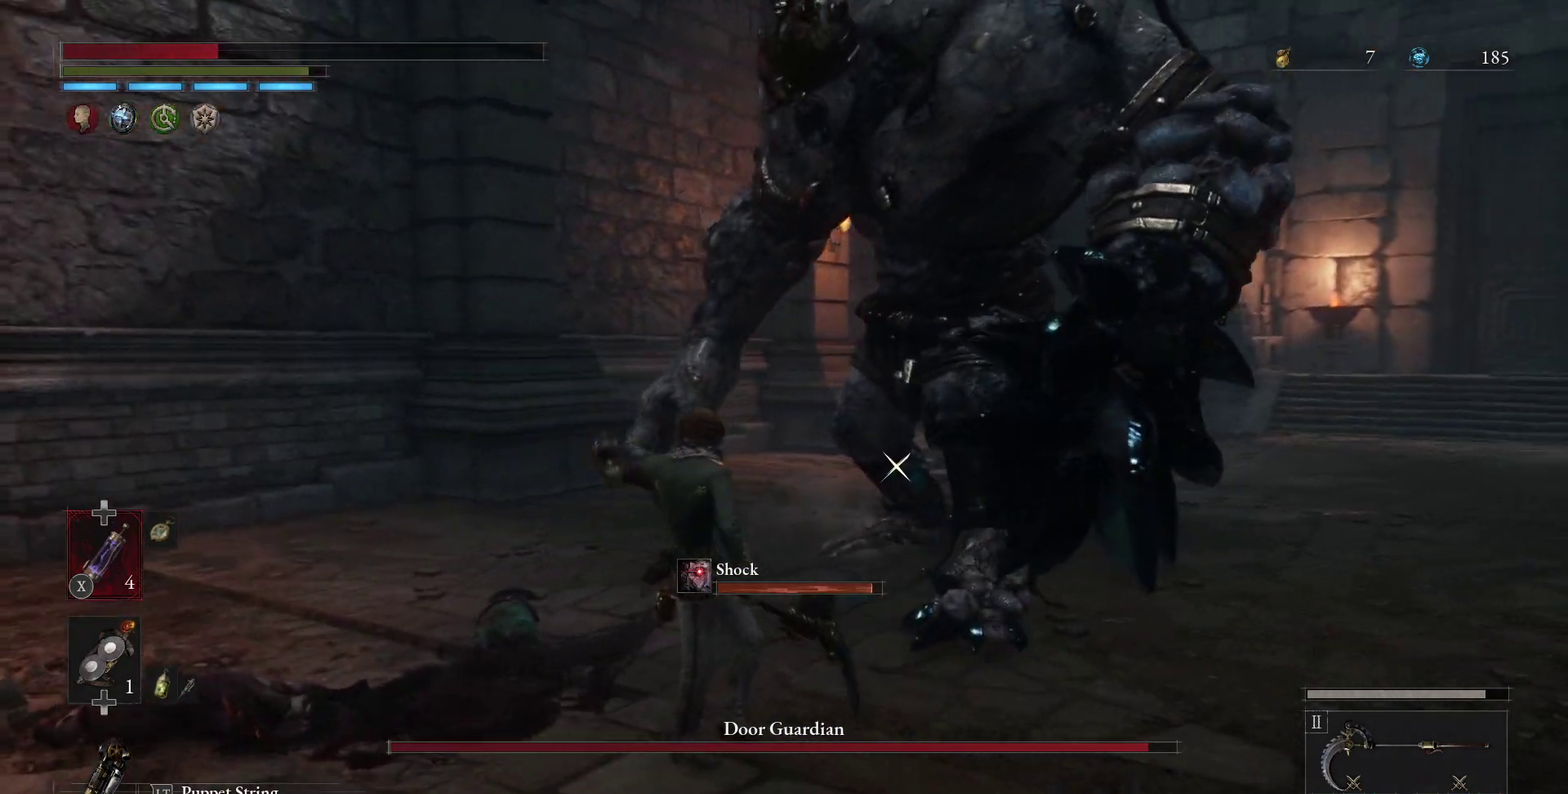
{"dt_ms": 500, "buttons": [], "left_stick": "center", "right_stick": "center", "events": []}
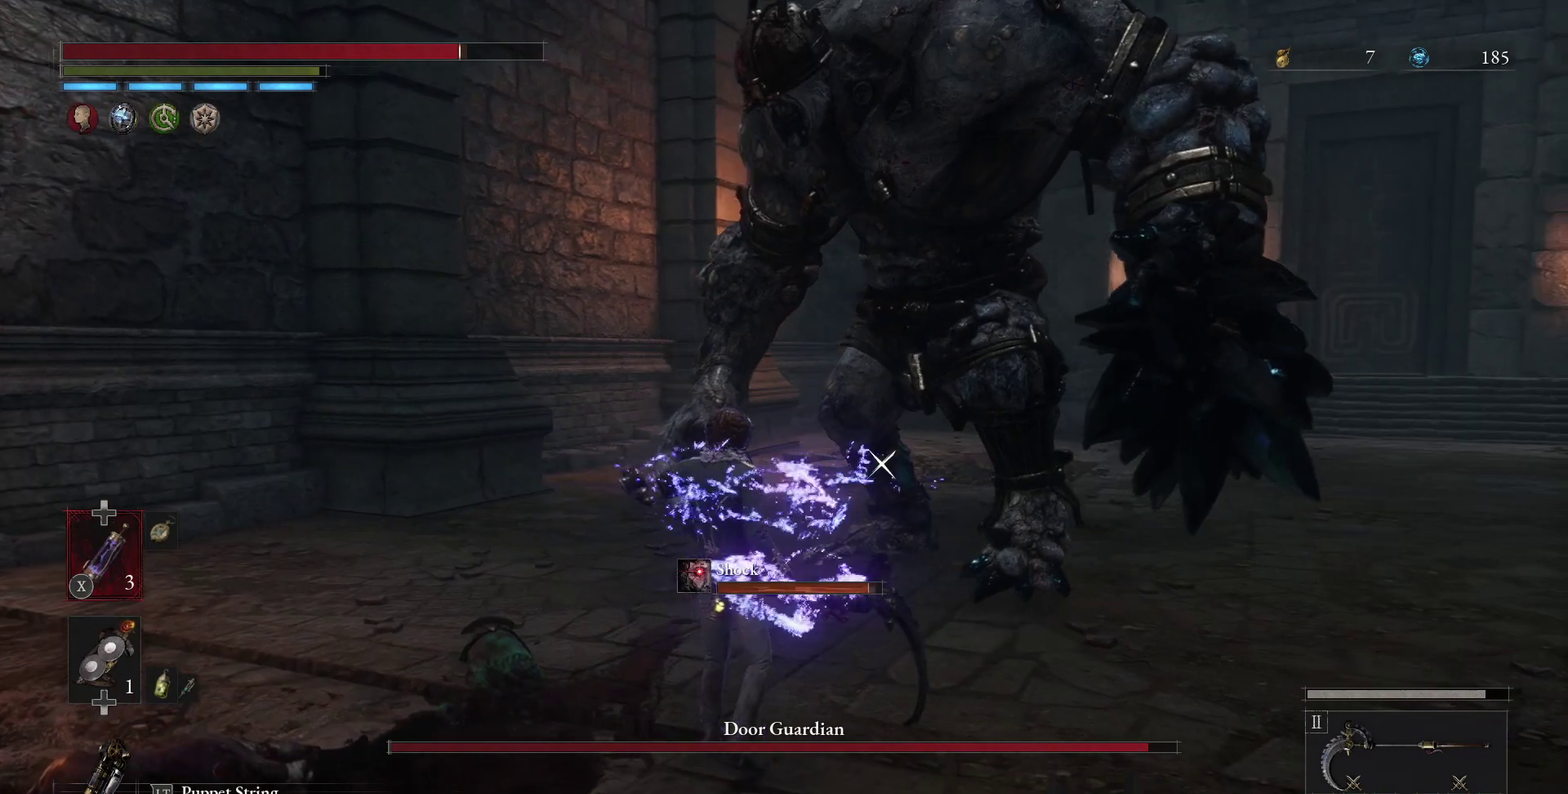
{"dt_ms": 500, "buttons": ["B"], "left_stick": "center", "right_stick": "center", "events": [[450, "B", "down"]]}
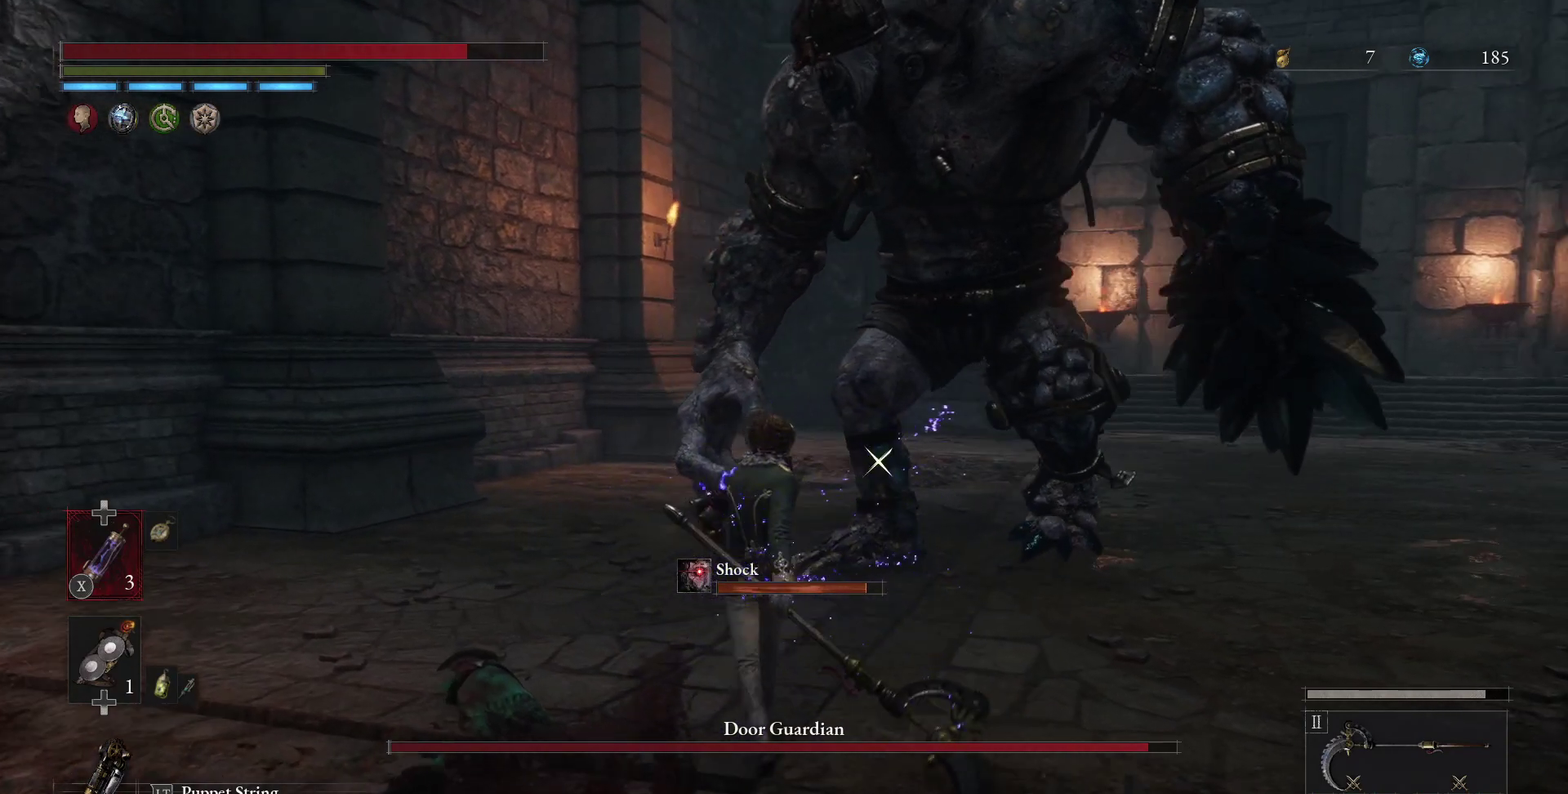
{"dt_ms": 500, "buttons": ["B"], "left_stick": "center", "right_stick": "center", "events": []}
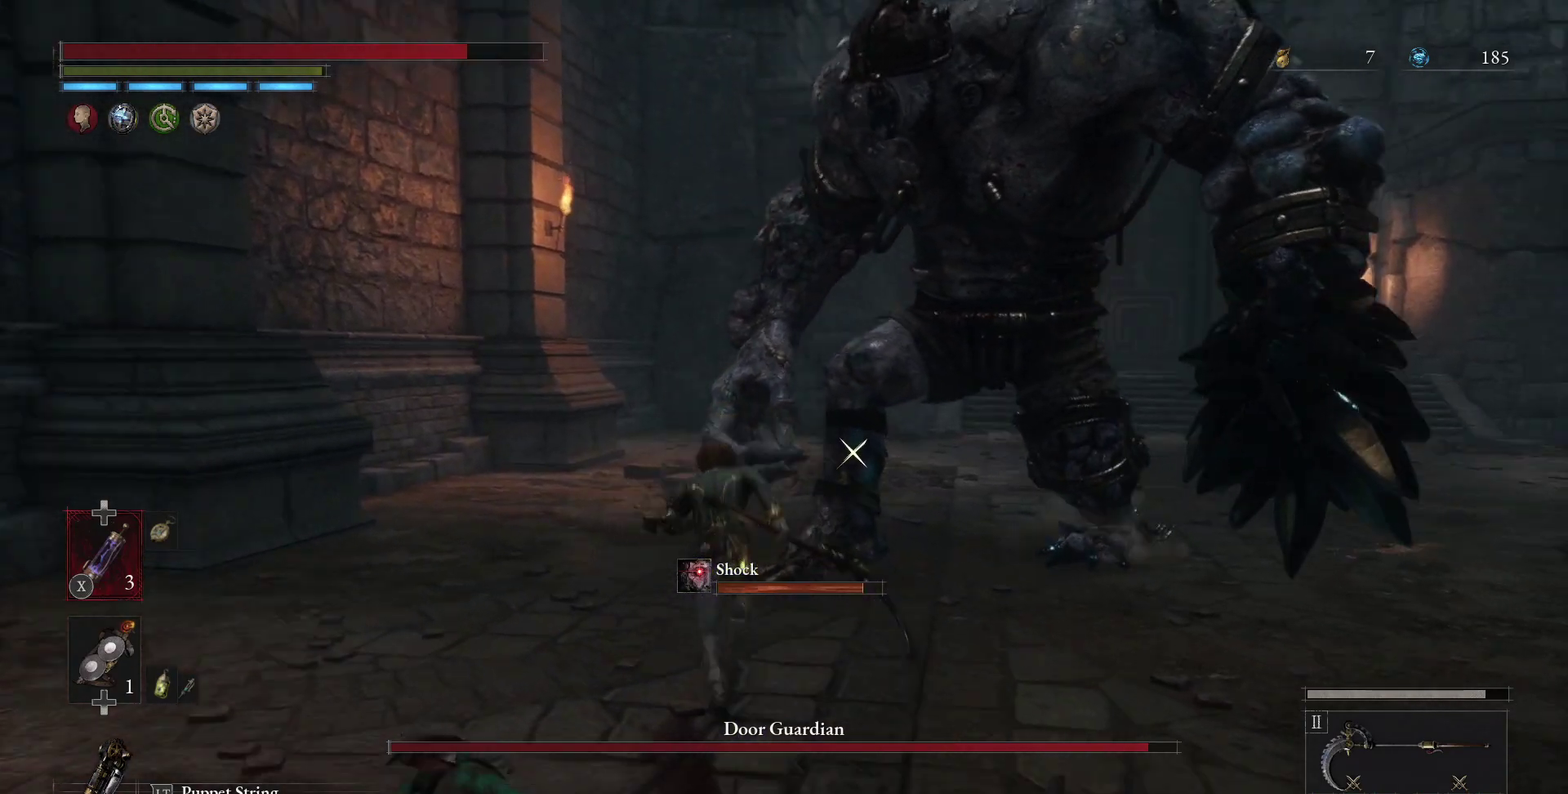
{"dt_ms": 500, "buttons": ["B"], "left_stick": "center", "right_stick": "center", "events": []}
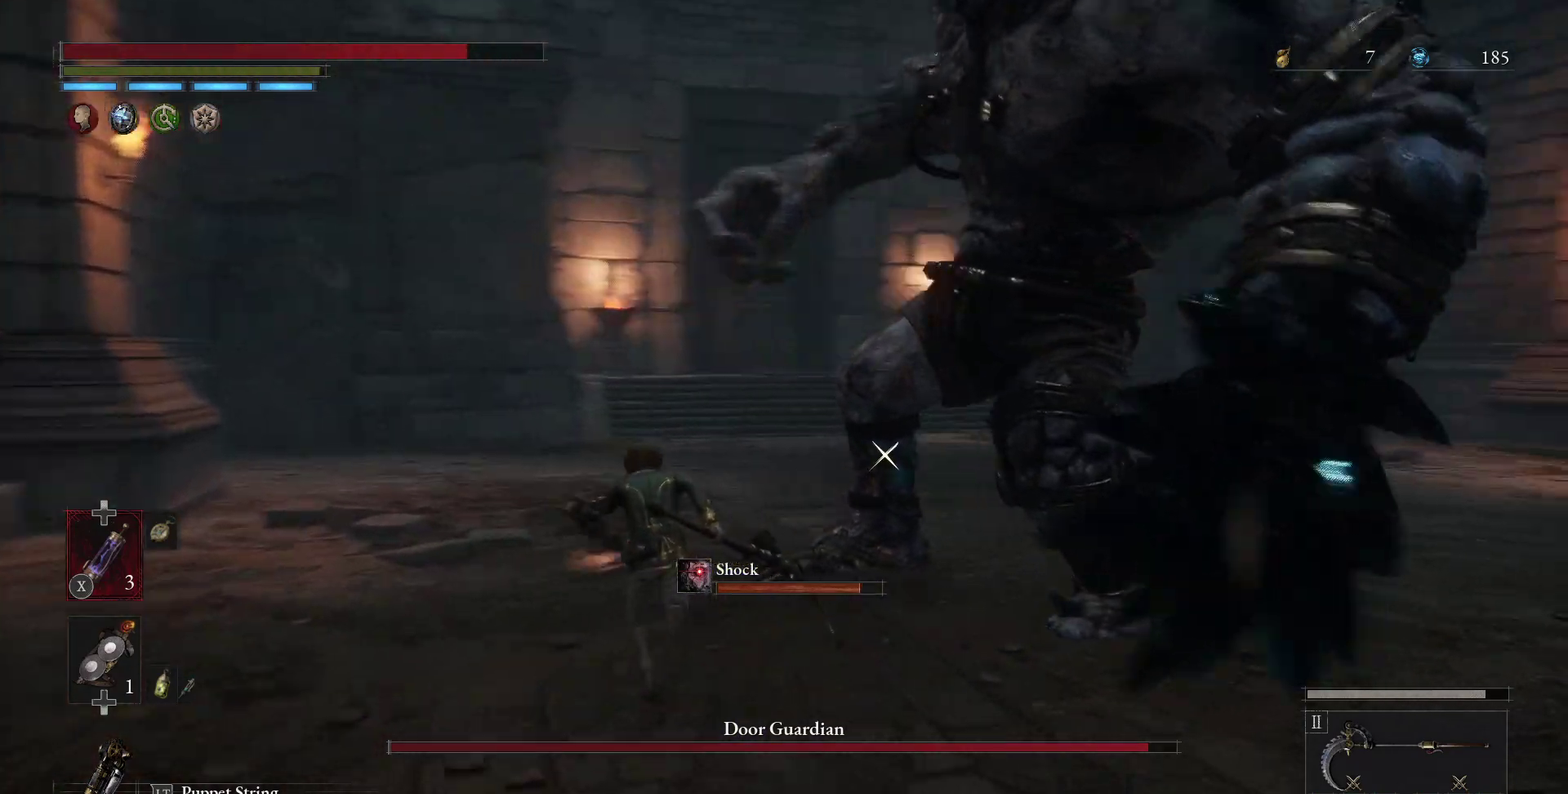
{"dt_ms": 500, "buttons": ["B"], "left_stick": "center", "right_stick": "center", "events": []}